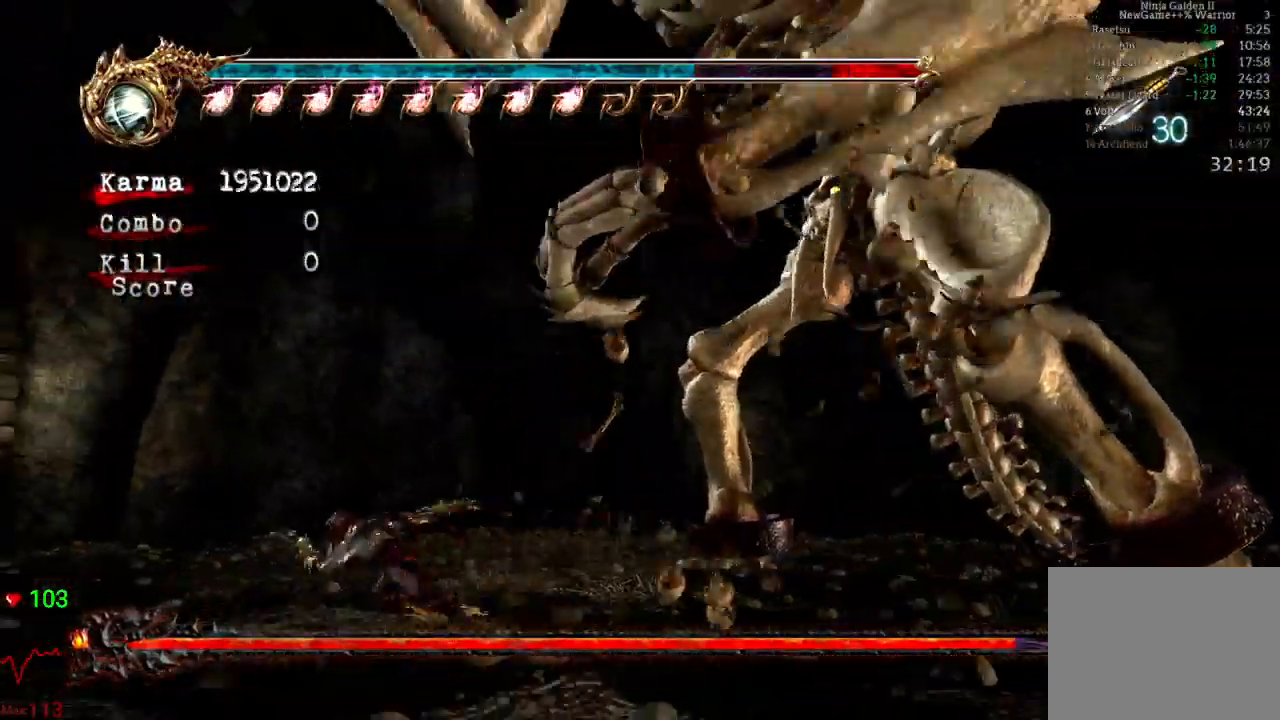
Gameplay with a controller (Xbox layout); each line is a JSON object with the inputs held at the frame after it. "events" lists button and stick changes between this image and that frame as [ms after this image, input, new state], when the widget could be followed in between. Not read: L3 R3.
{"buttons": ["X"], "left_stick": "center", "right_stick": "center", "events": [[200, "X", "down"], [333, "X", "up"], [483, "X", "down"]]}
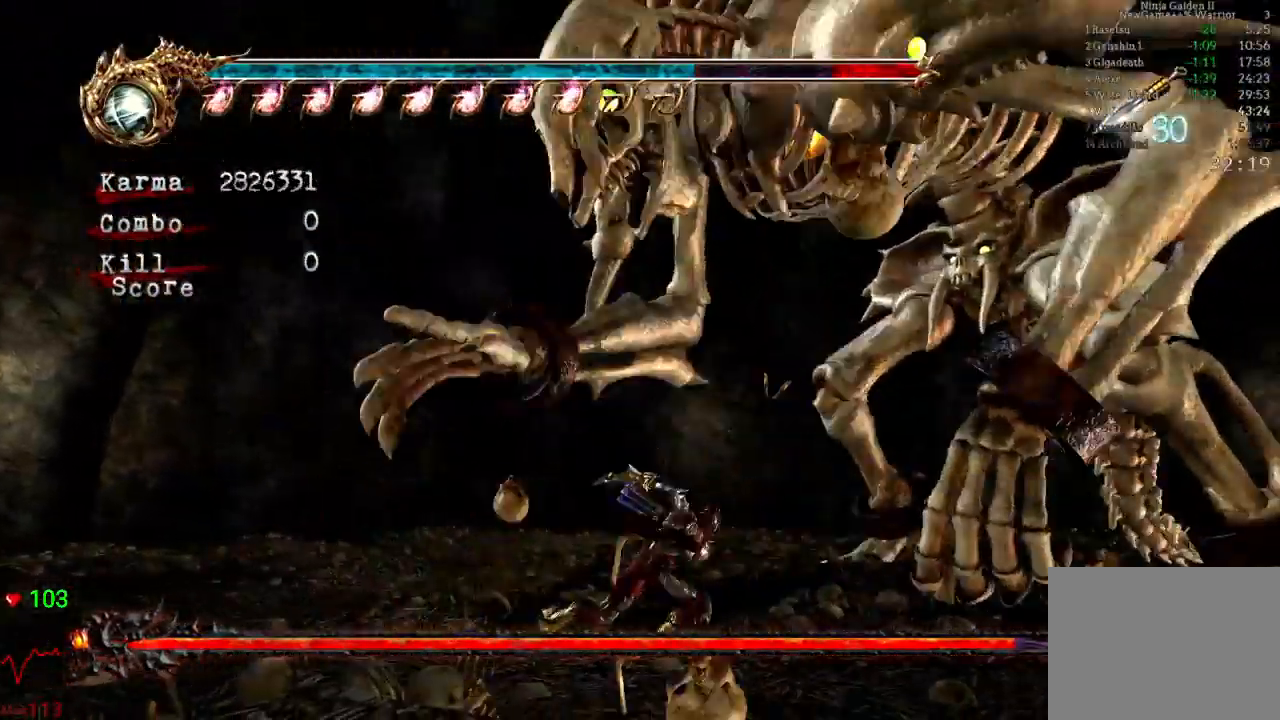
{"buttons": [], "left_stick": "center", "right_stick": "center", "events": [[33, "left_stick", "up"], [117, "X", "up"], [233, "X", "down"], [367, "X", "up"], [433, "left_stick", "center"]]}
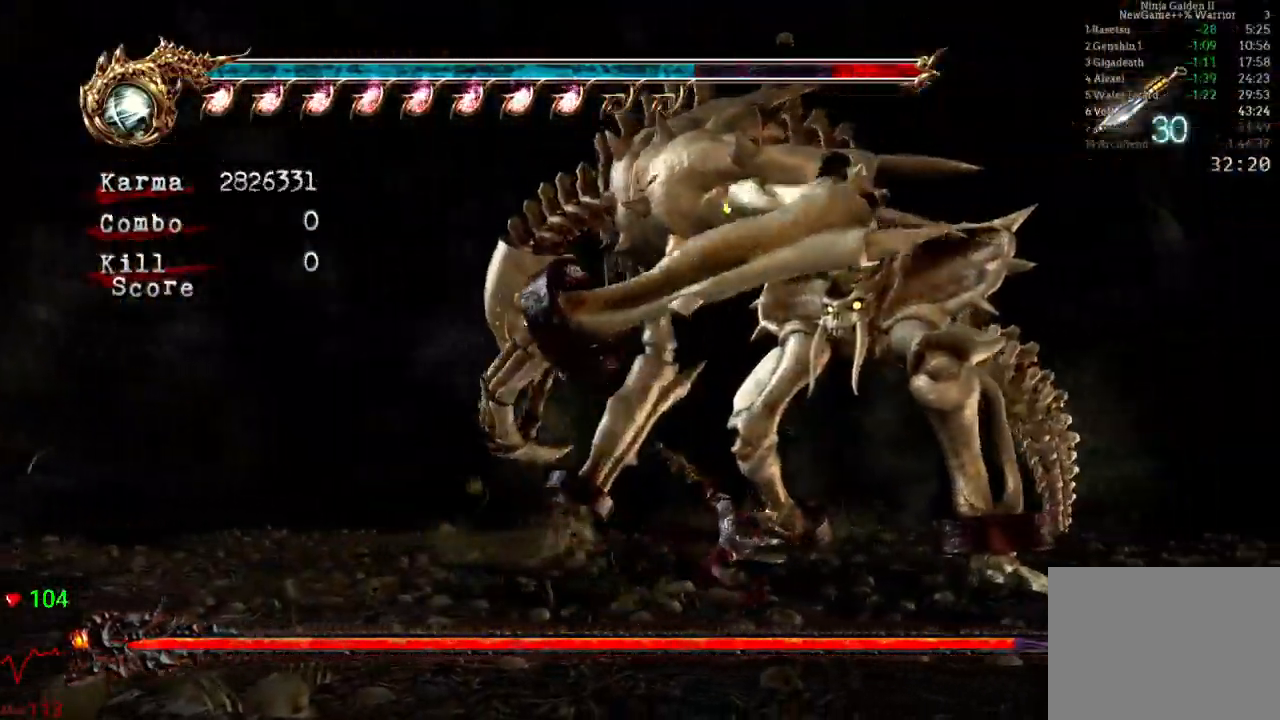
{"buttons": [], "left_stick": "center", "right_stick": "center", "events": [[67, "Y", "down"], [167, "Y", "up"], [233, "Y", "down"], [333, "Y", "up"], [383, "Y", "down"], [483, "Y", "up"]]}
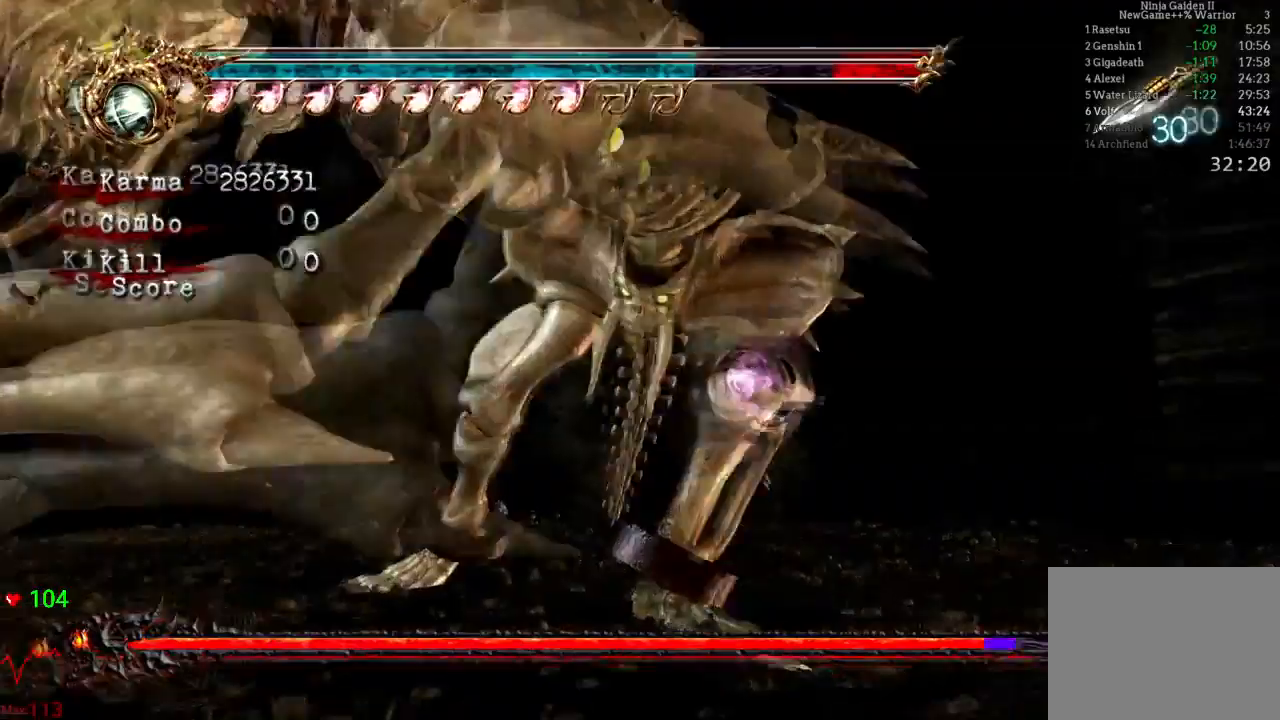
{"buttons": [], "left_stick": "center", "right_stick": "center", "events": [[50, "Y", "down"], [150, "Y", "up"], [200, "Y", "down"], [317, "Y", "up"], [400, "Y", "down"], [467, "Y", "up"]]}
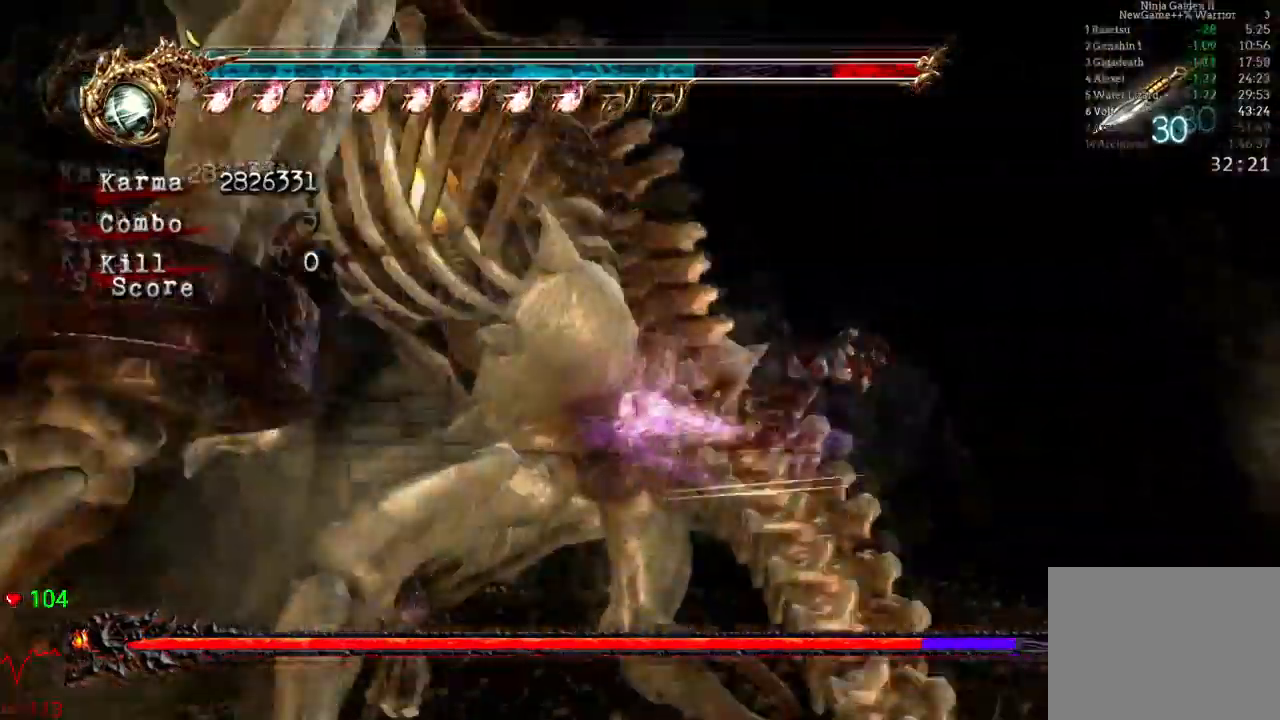
{"buttons": [], "left_stick": "center", "right_stick": "center", "events": [[33, "Y", "down"], [133, "Y", "up"], [217, "Y", "down"], [267, "Y", "up"], [317, "Y", "down"], [400, "Y", "up"]]}
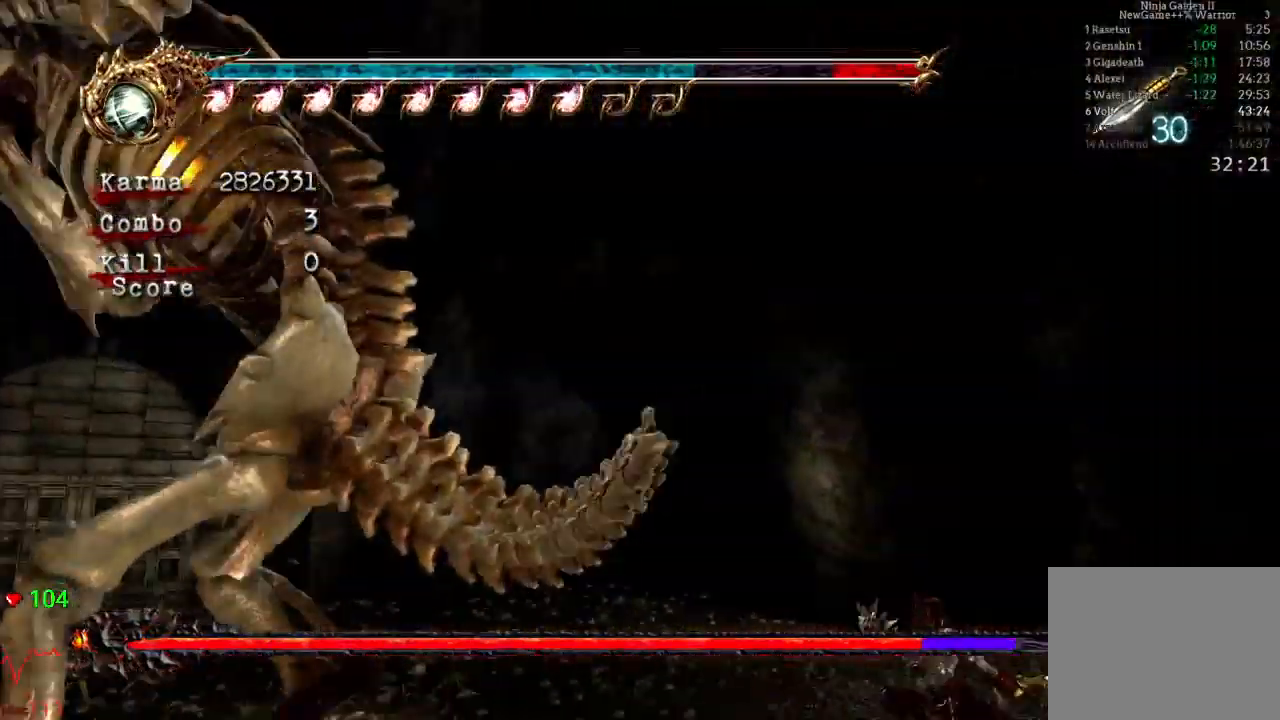
{"buttons": [], "left_stick": "left", "right_stick": "center", "events": [[500, "left_stick", "left"]]}
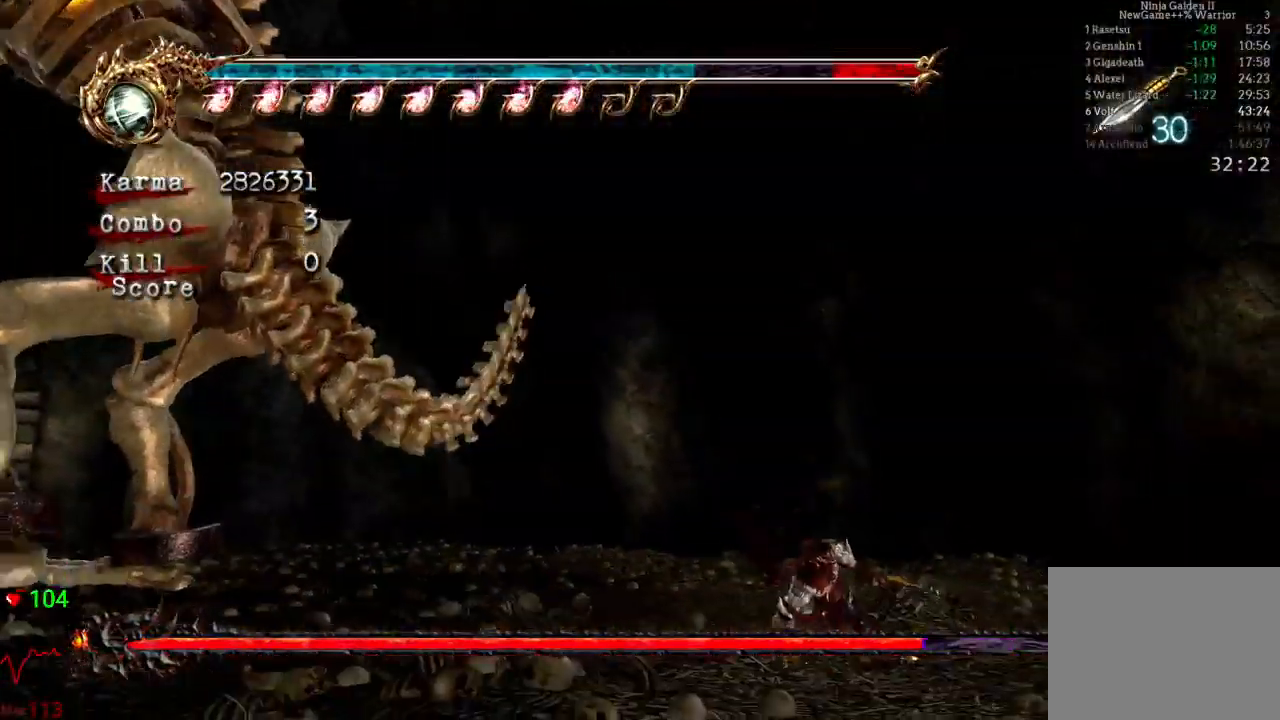
{"buttons": [], "left_stick": "center", "right_stick": "center", "events": [[33, "L2", "down"], [217, "left_stick", "center"], [233, "L2", "up"]]}
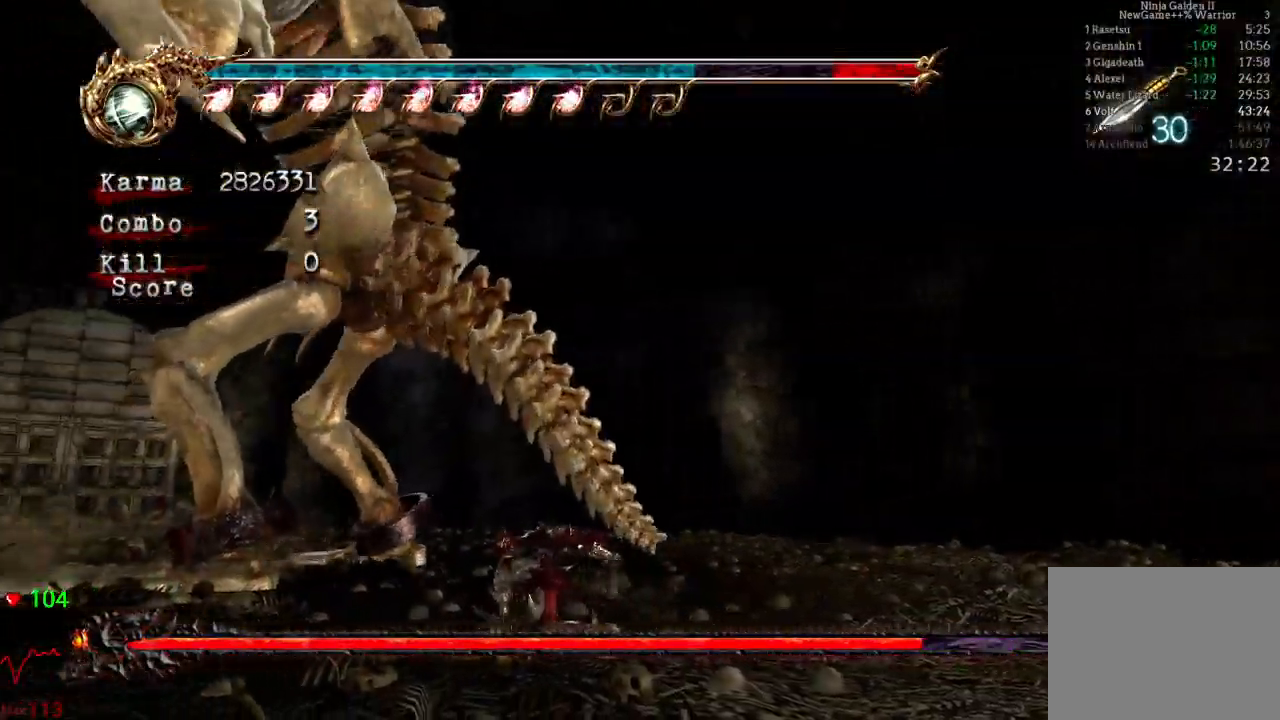
{"buttons": [], "left_stick": "up", "right_stick": "center", "events": [[17, "X", "down"], [167, "X", "up"], [317, "X", "down"], [350, "left_stick", "up"], [467, "X", "up"]]}
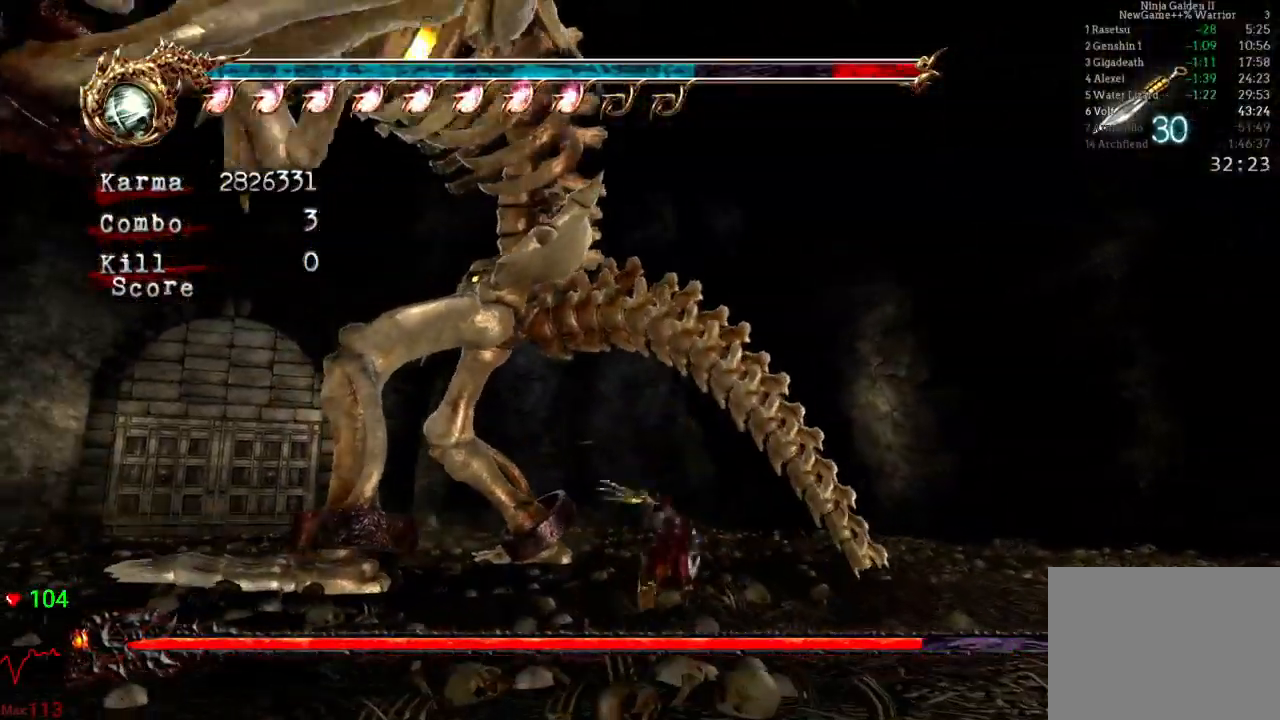
{"buttons": [], "left_stick": "center", "right_stick": "center", "events": [[83, "X", "down"], [217, "X", "up"], [333, "left_stick", "center"], [400, "Y", "down"], [500, "Y", "up"]]}
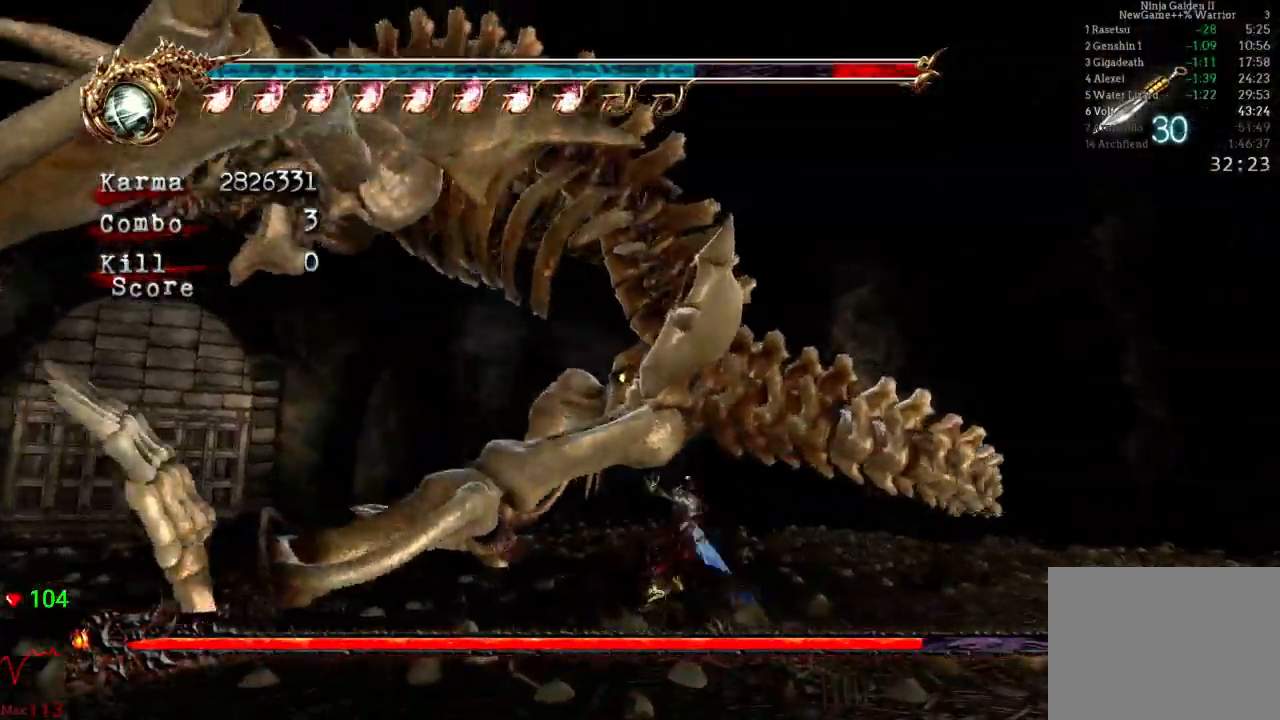
{"buttons": ["Y"], "left_stick": "center", "right_stick": "center", "events": [[67, "Y", "down"], [150, "Y", "up"], [233, "Y", "down"], [317, "Y", "up"], [400, "Y", "down"]]}
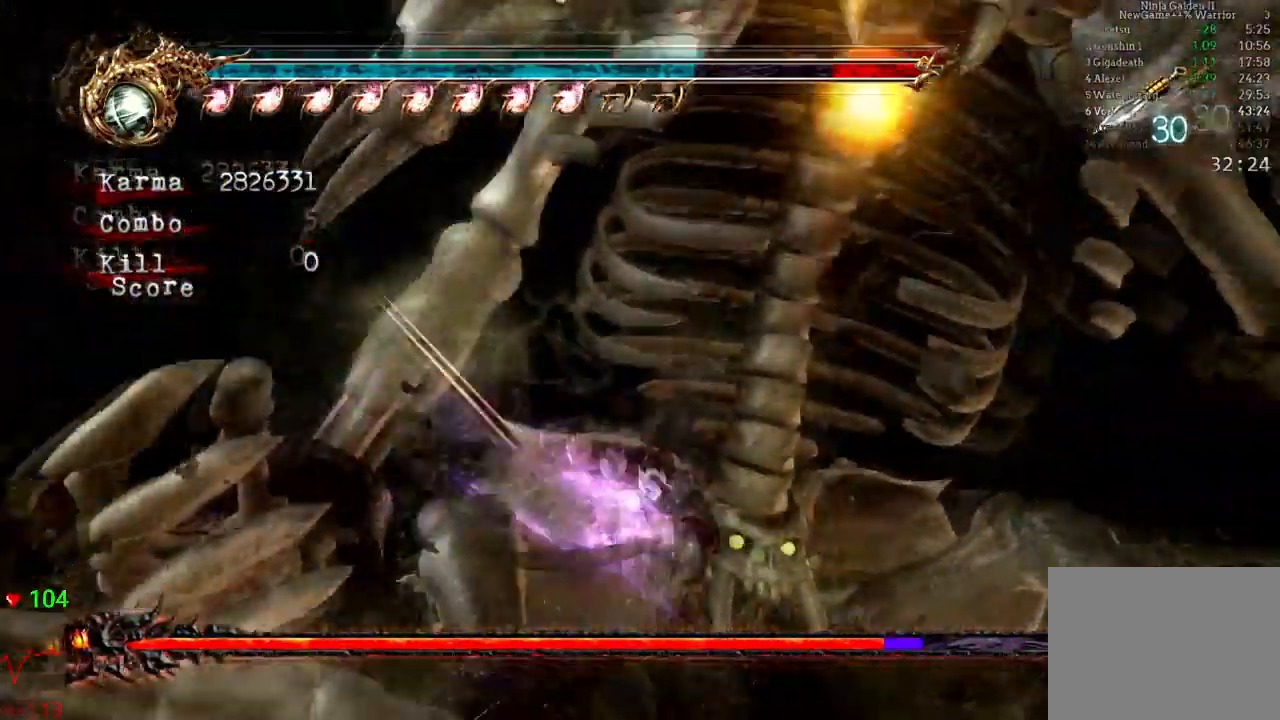
{"buttons": ["Y"], "left_stick": "center", "right_stick": "center", "events": [[17, "Y", "up"], [67, "Y", "down"], [183, "Y", "up"], [250, "Y", "down"], [367, "Y", "up"], [417, "Y", "down"]]}
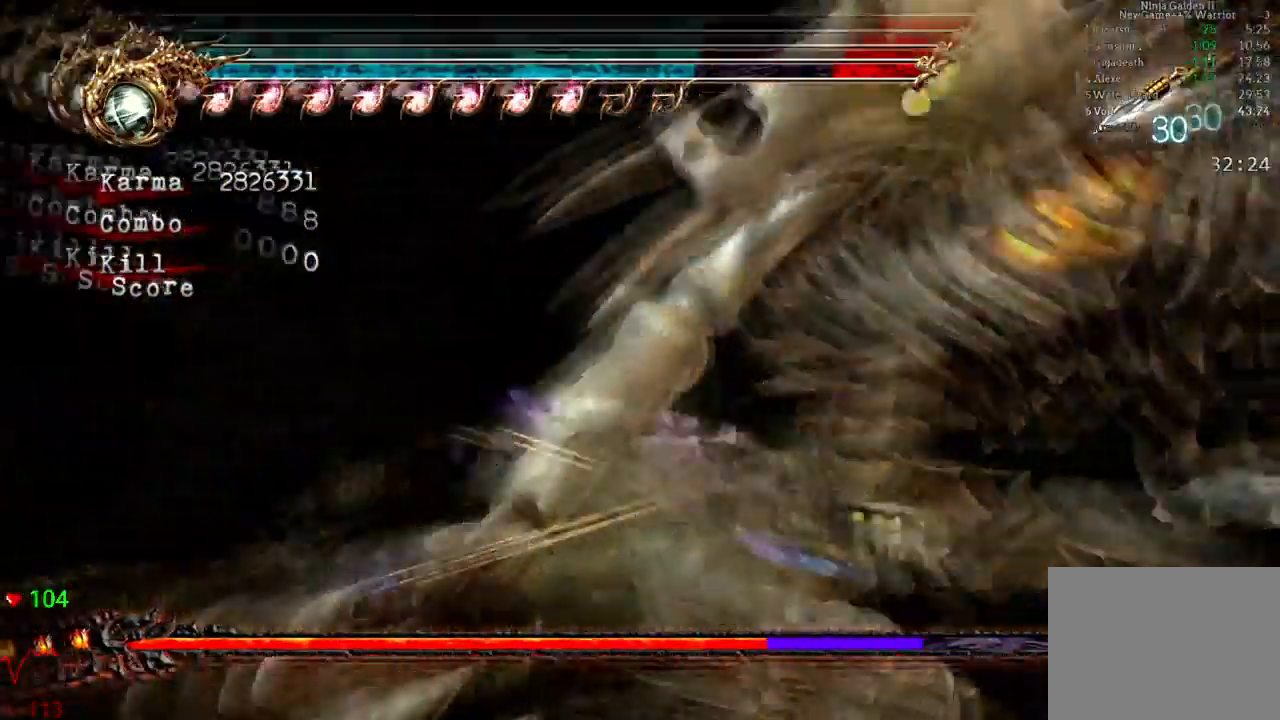
{"buttons": [], "left_stick": "center", "right_stick": "center", "events": [[17, "Y", "up"]]}
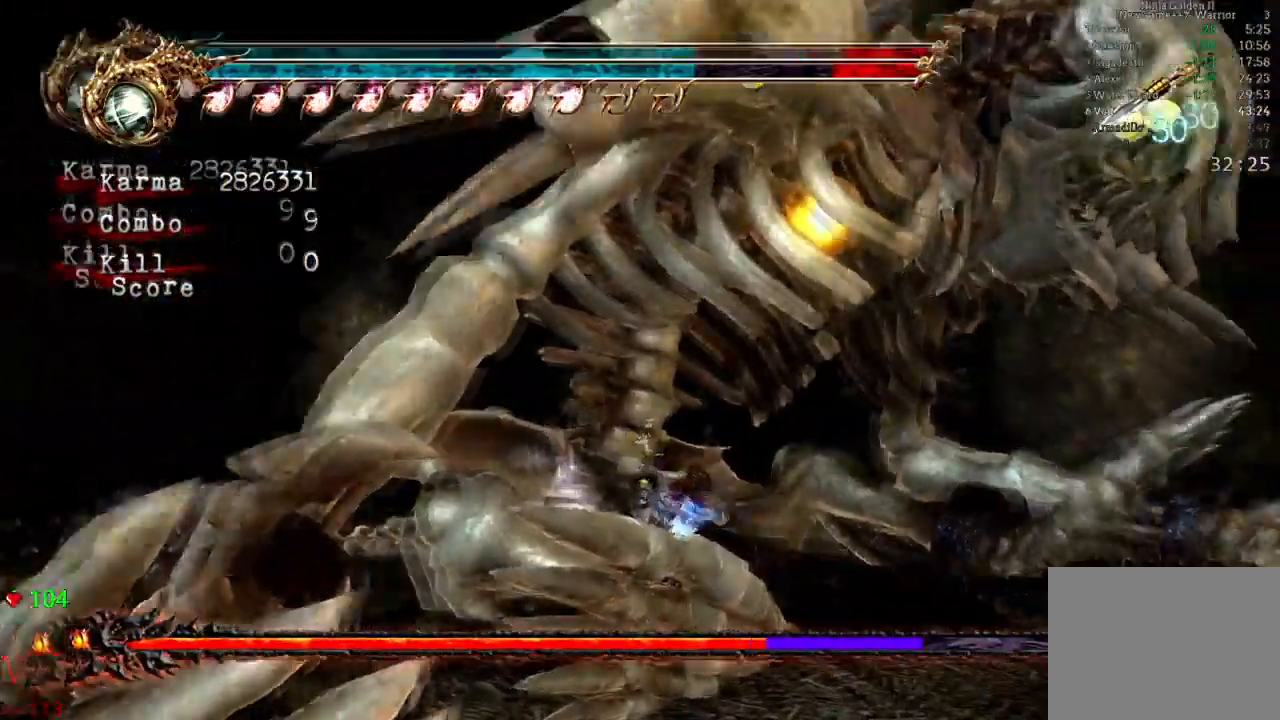
{"buttons": [], "left_stick": "center", "right_stick": "center", "events": [[350, "Y", "down"], [450, "Y", "up"]]}
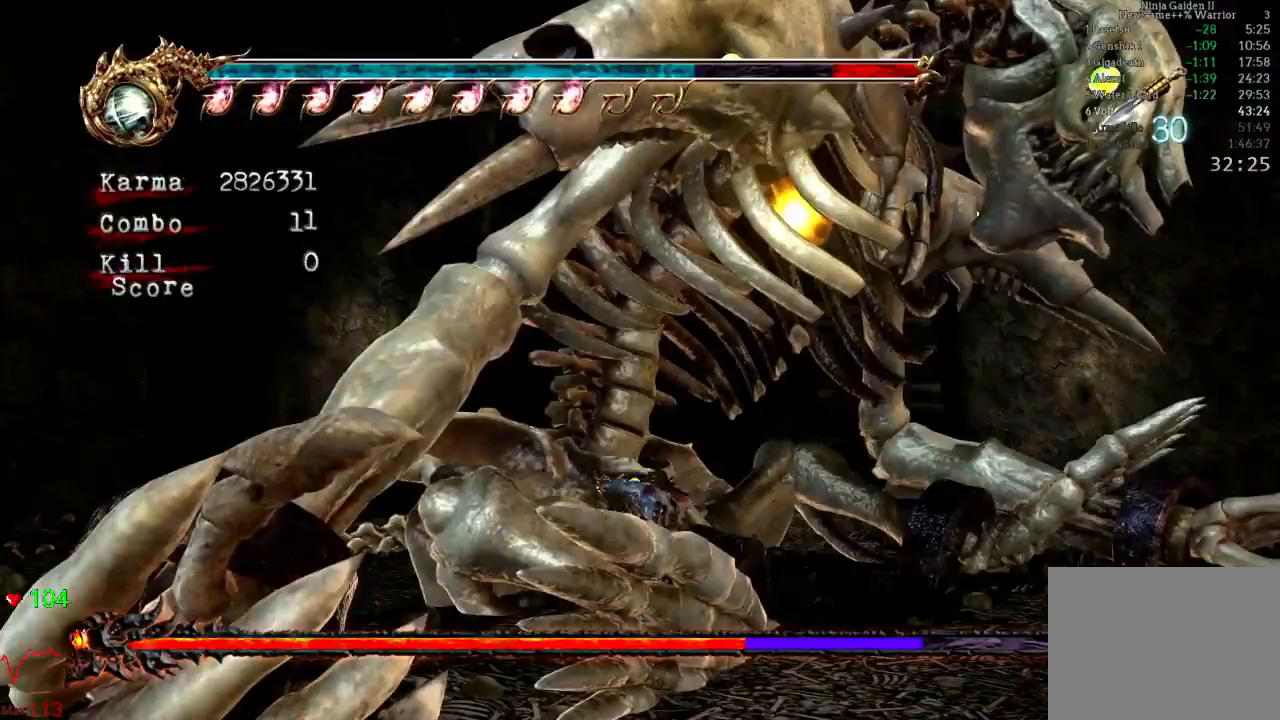
{"buttons": ["Y"], "left_stick": "up-left", "right_stick": "center", "events": [[300, "left_stick", "up-left"], [350, "Y", "down"]]}
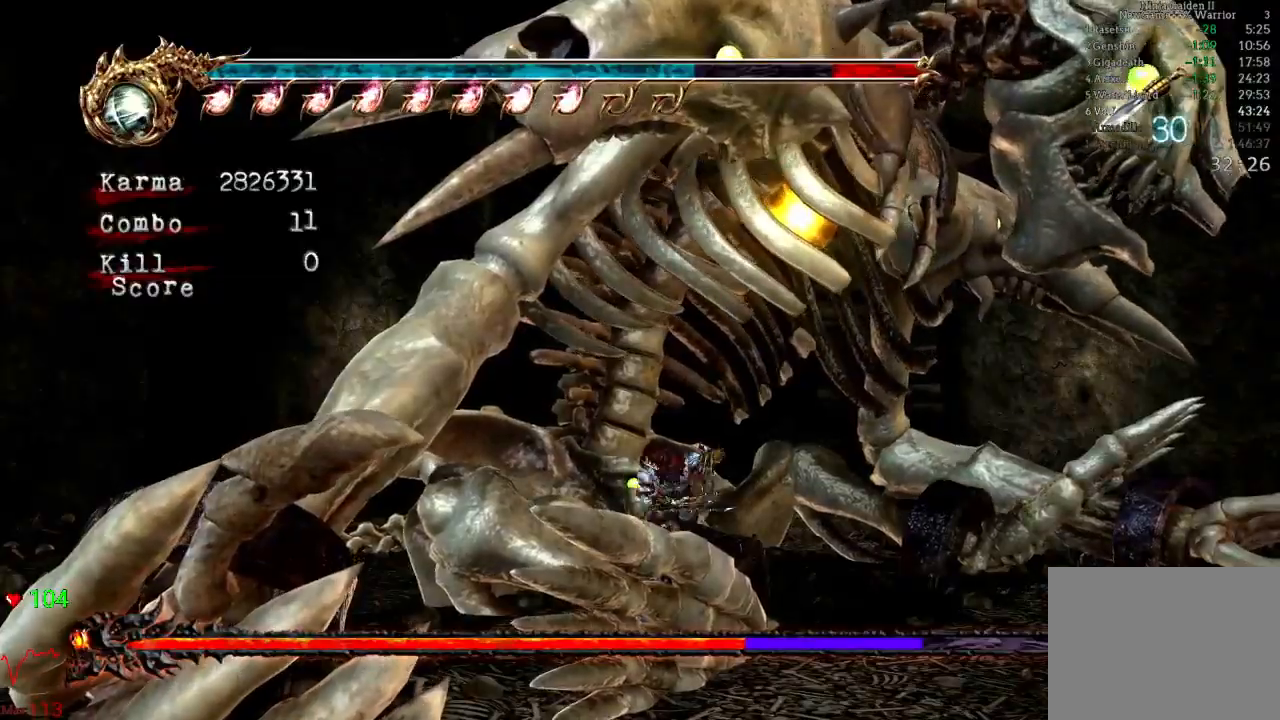
{"buttons": ["Y"], "left_stick": "center", "right_stick": "center", "events": [[17, "Y", "up"], [117, "Y", "down"], [250, "Y", "up"], [300, "Y", "down"], [300, "left_stick", "center"], [400, "Y", "up"], [483, "Y", "down"]]}
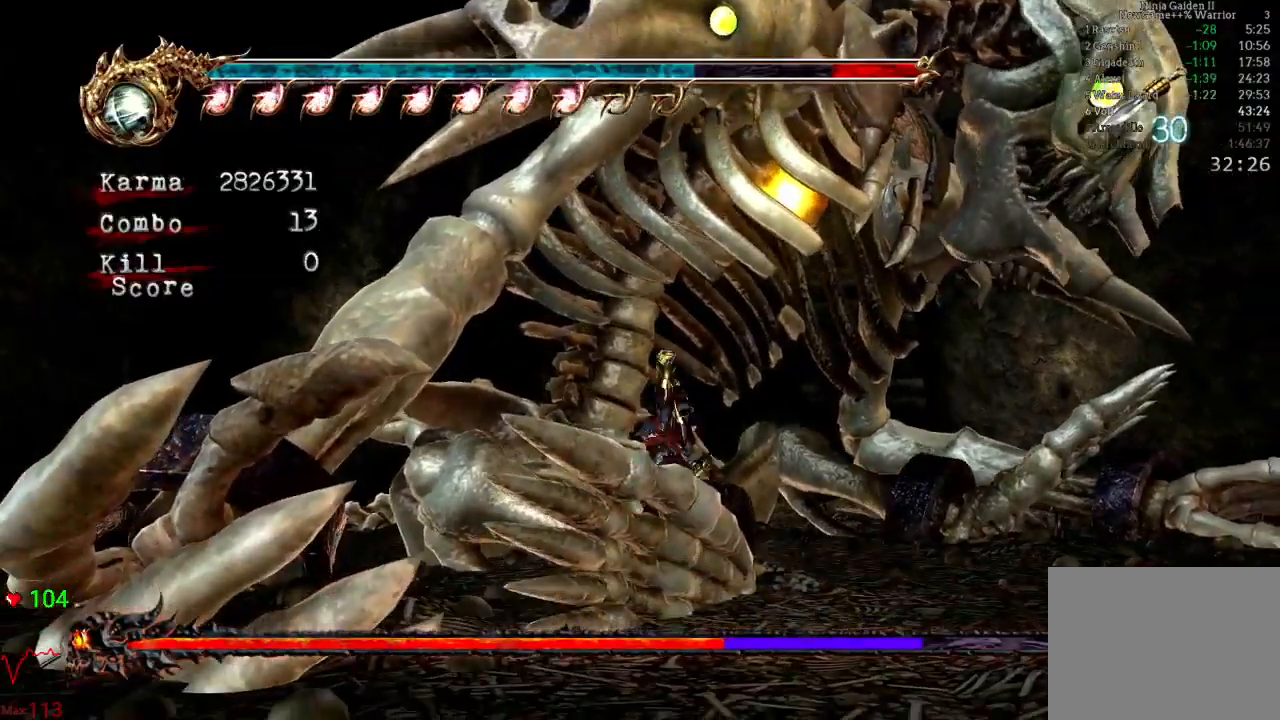
{"buttons": [], "left_stick": "center", "right_stick": "center", "events": [[83, "Y", "up"], [150, "Y", "down"], [267, "Y", "up"]]}
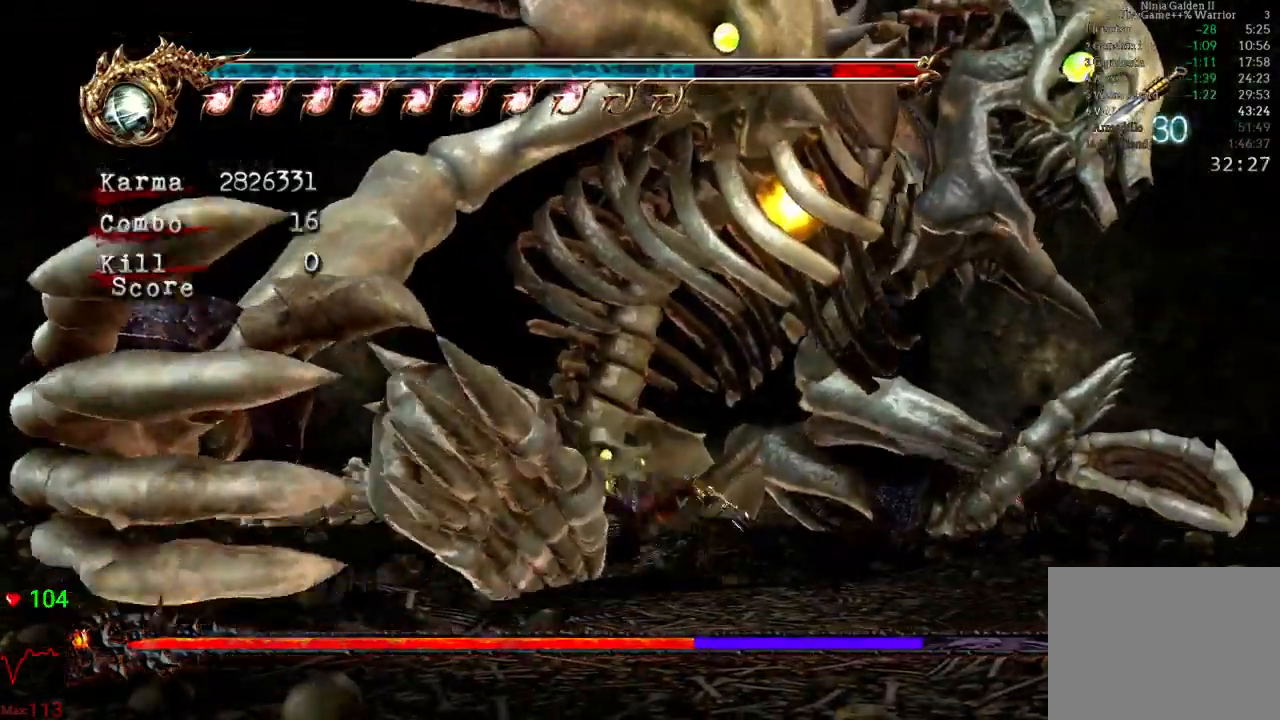
{"buttons": [], "left_stick": "left", "right_stick": "center", "events": [[400, "left_stick", "up"], [500, "left_stick", "left"]]}
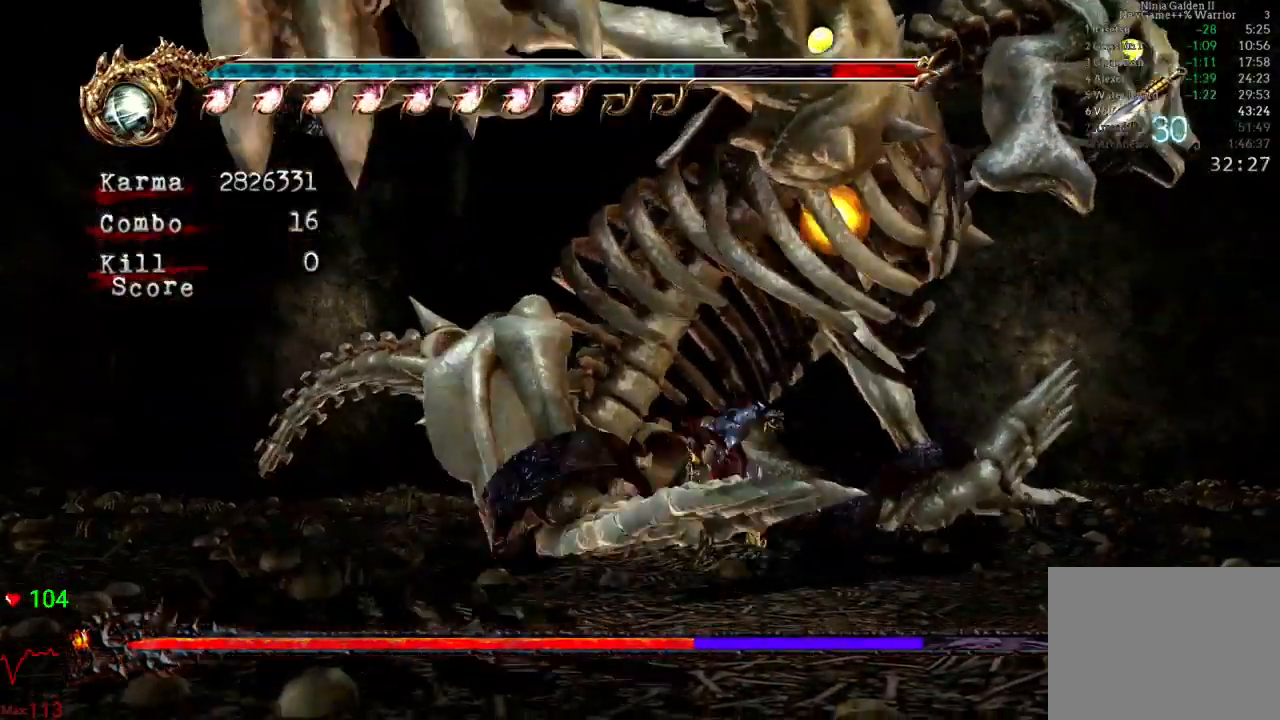
{"buttons": ["Y"], "left_stick": "center", "right_stick": "center", "events": [[50, "left_stick", "down"], [150, "left_stick", "up"], [183, "Y", "down"], [267, "Y", "up"], [267, "left_stick", "center"], [317, "Y", "down"], [400, "Y", "up"], [450, "Y", "down"]]}
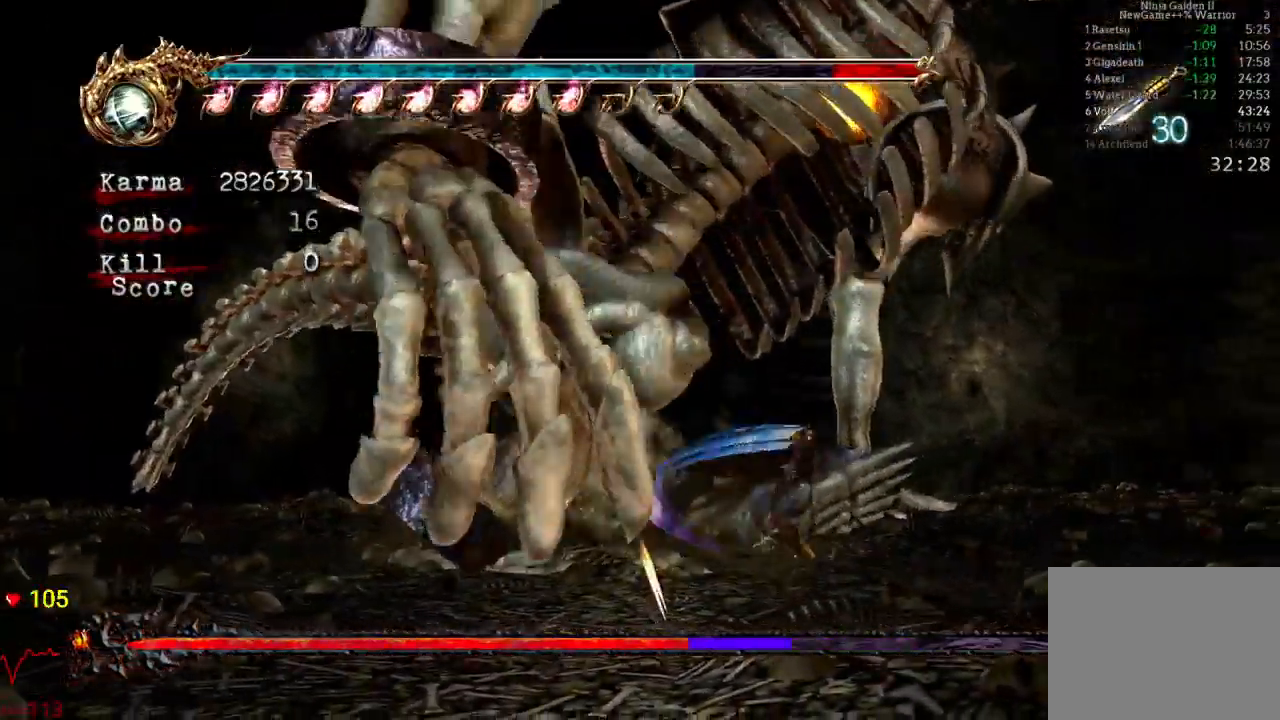
{"buttons": [], "left_stick": "center", "right_stick": "center", "events": [[17, "Y", "up"], [100, "left_stick", "left"], [167, "Y", "down"], [217, "Y", "up"], [250, "left_stick", "center"]]}
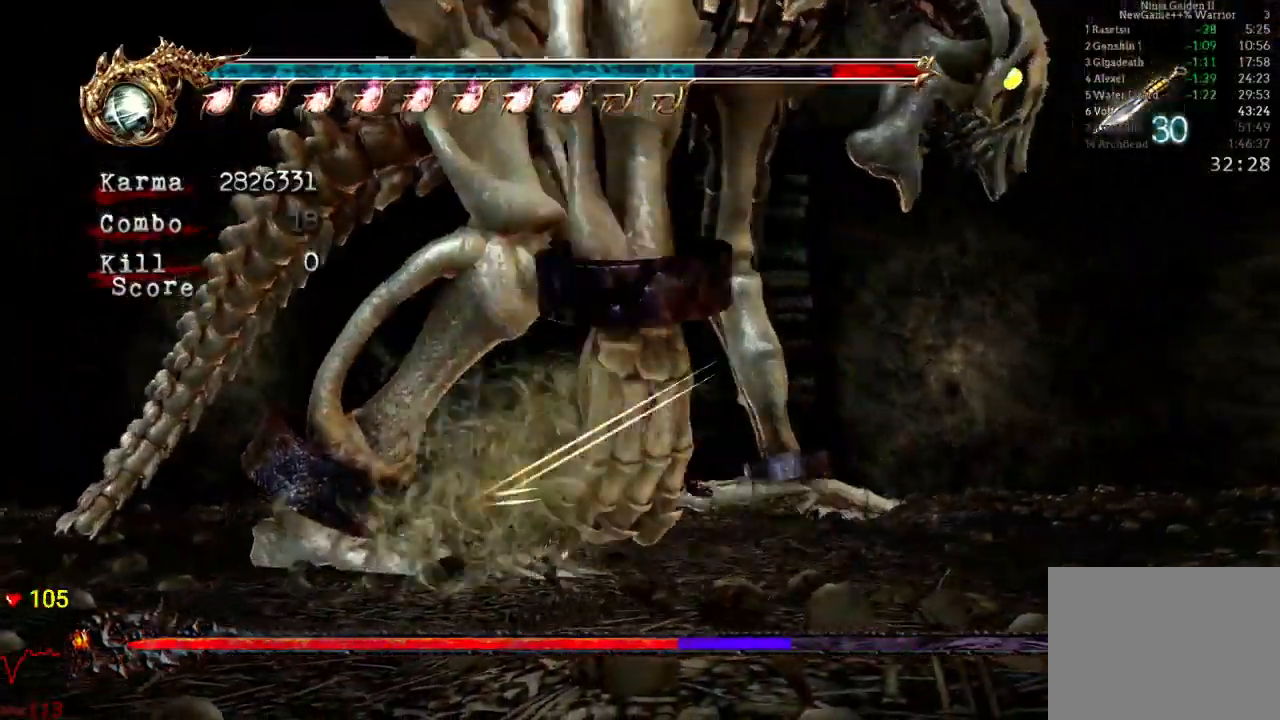
{"buttons": [], "left_stick": "down-right", "right_stick": "center", "events": [[200, "left_stick", "right"], [250, "left_stick", "down-right"]]}
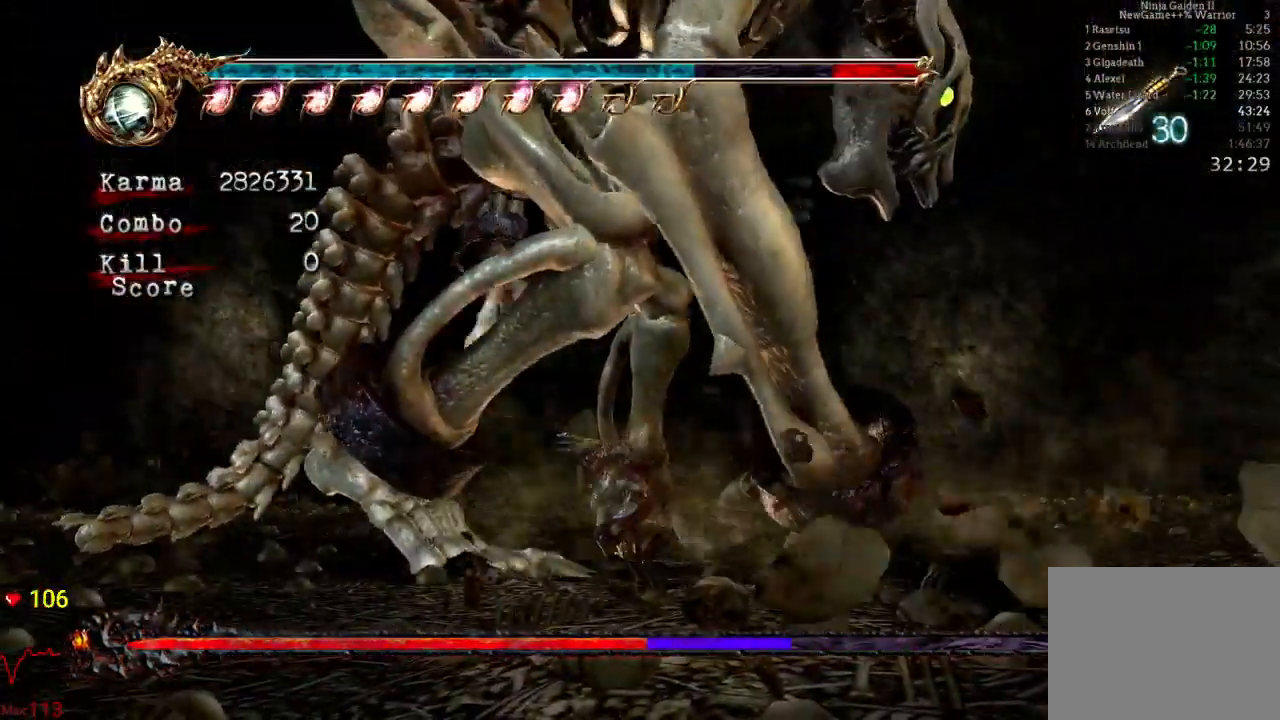
{"buttons": ["A", "L2"], "left_stick": "down-right", "right_stick": "center", "events": [[217, "L2", "down"], [433, "A", "down"]]}
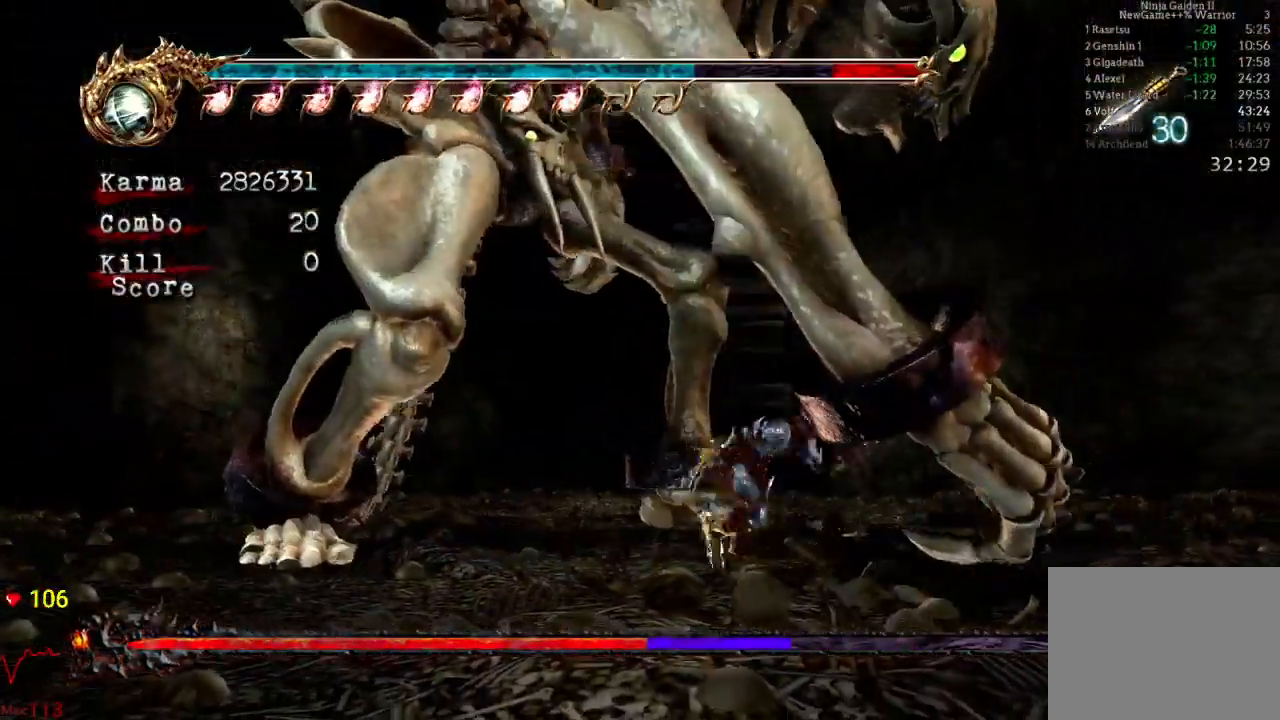
{"buttons": [], "left_stick": "down-right", "right_stick": "center", "events": [[83, "L2", "up"], [150, "A", "up"]]}